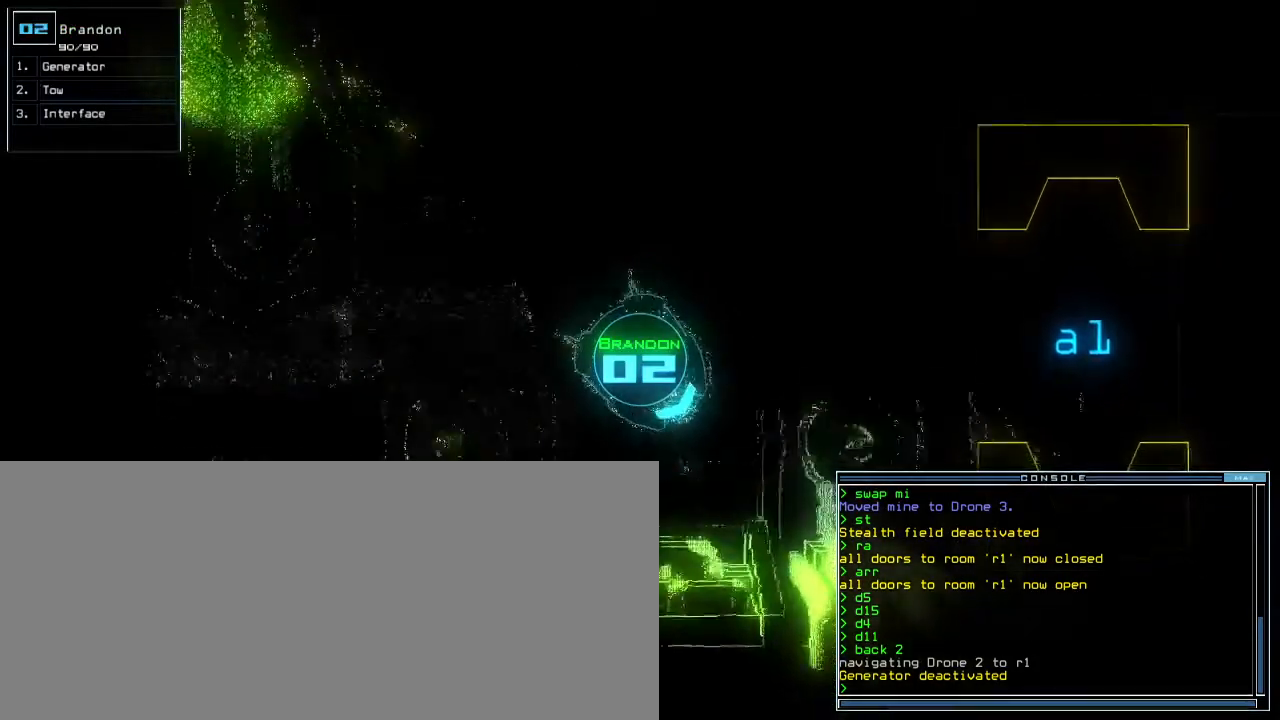
Gameplay with keyboard; each line is a JSON object with the keys held at the frame after it. "events" lists presses ("down") and releases ("up") of ".", "0", "1", "2", "3", "4", "5", "6", "7", "8", "9", "a", "b", "backspace", "c", "caps_lock", "comma", "ctrl_l", "ctrl_r", "d", "down", "e", "equals", "escape", "f", "f8", "g", "h", "i", "j", "k", "l", "left", "m", "minus", "n", "o", "p", "q", "quote", "r", "return", "right", "s", "semicolon", "shift_l", "shift_r", "space", "t", "tab", "tilde", "u", "up", "v", "w", "x", "y" and "z" between this image and that frame as [ms after this image, input, new state], when the widget could be followed in between. No other keys are recorded. Mouse input is not recorded. Not read: other_keys.
{"keys": ["up"], "events": [[217, "w", "down"], [283, "w", "up"], [350, "left", "up"]]}
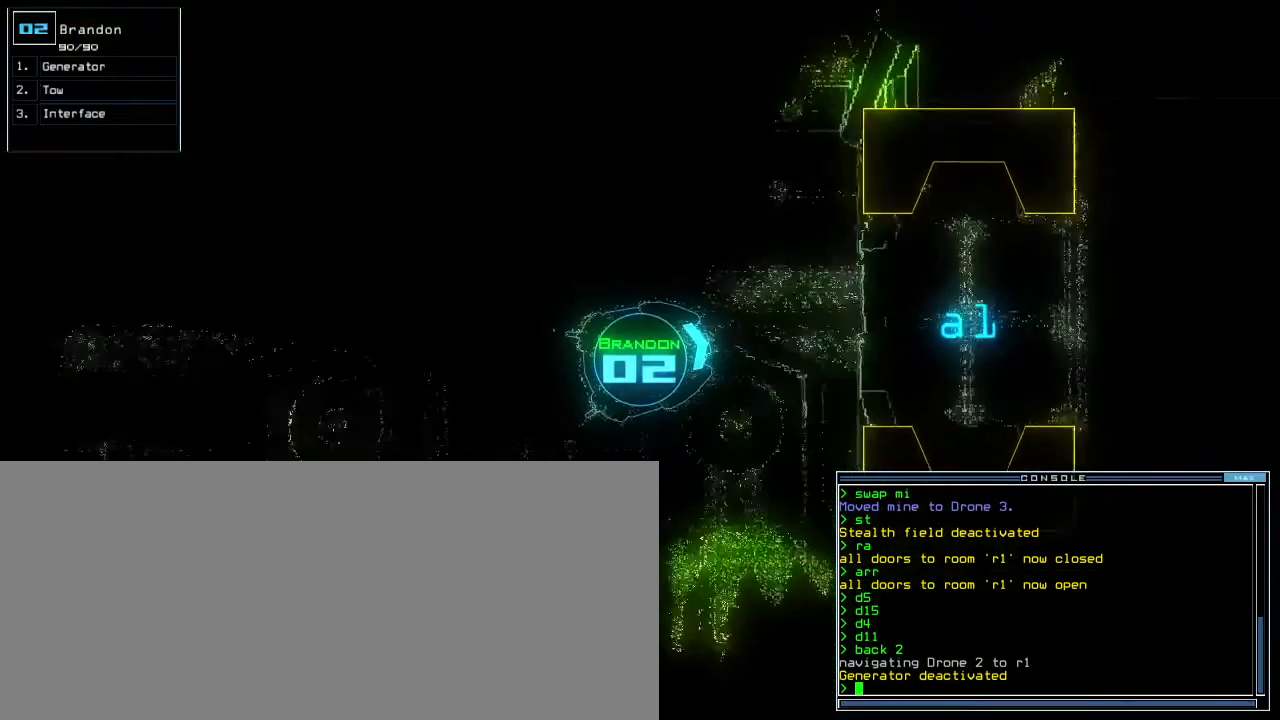
{"keys": [], "events": [[233, "space", "down"], [233, "up", "up"], [350, "space", "up"]]}
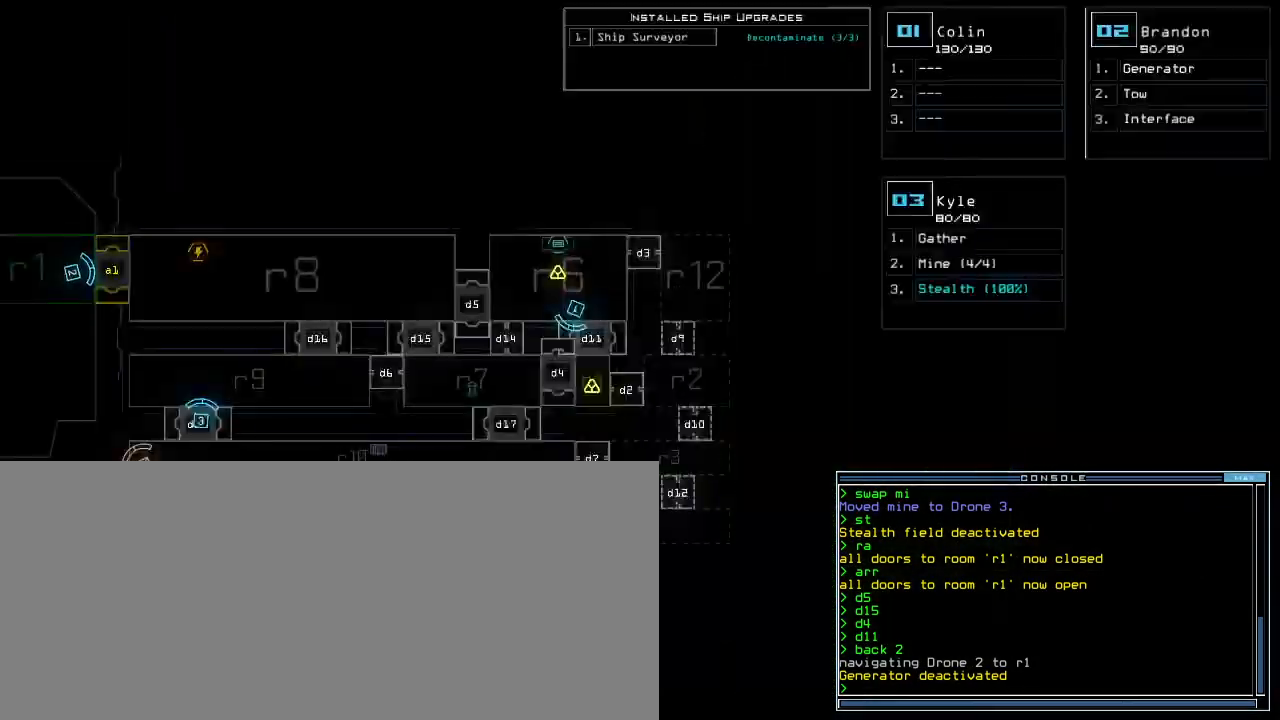
{"keys": [], "events": []}
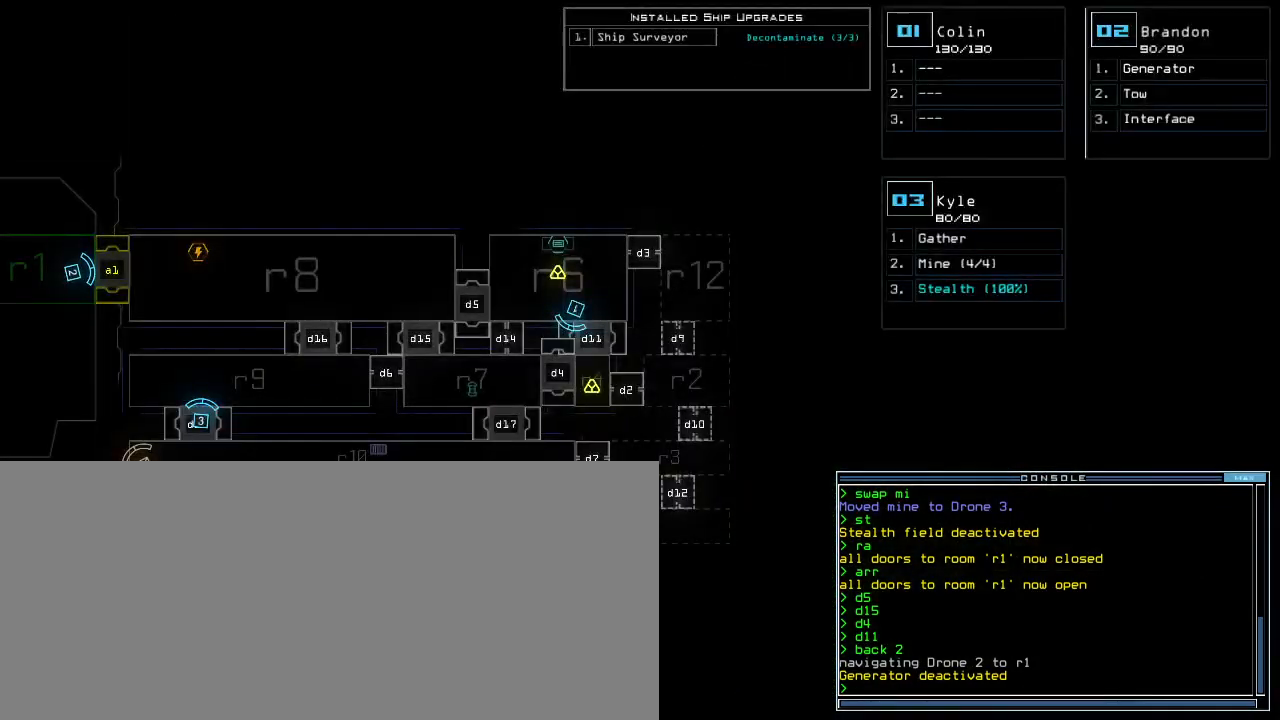
{"keys": [], "events": []}
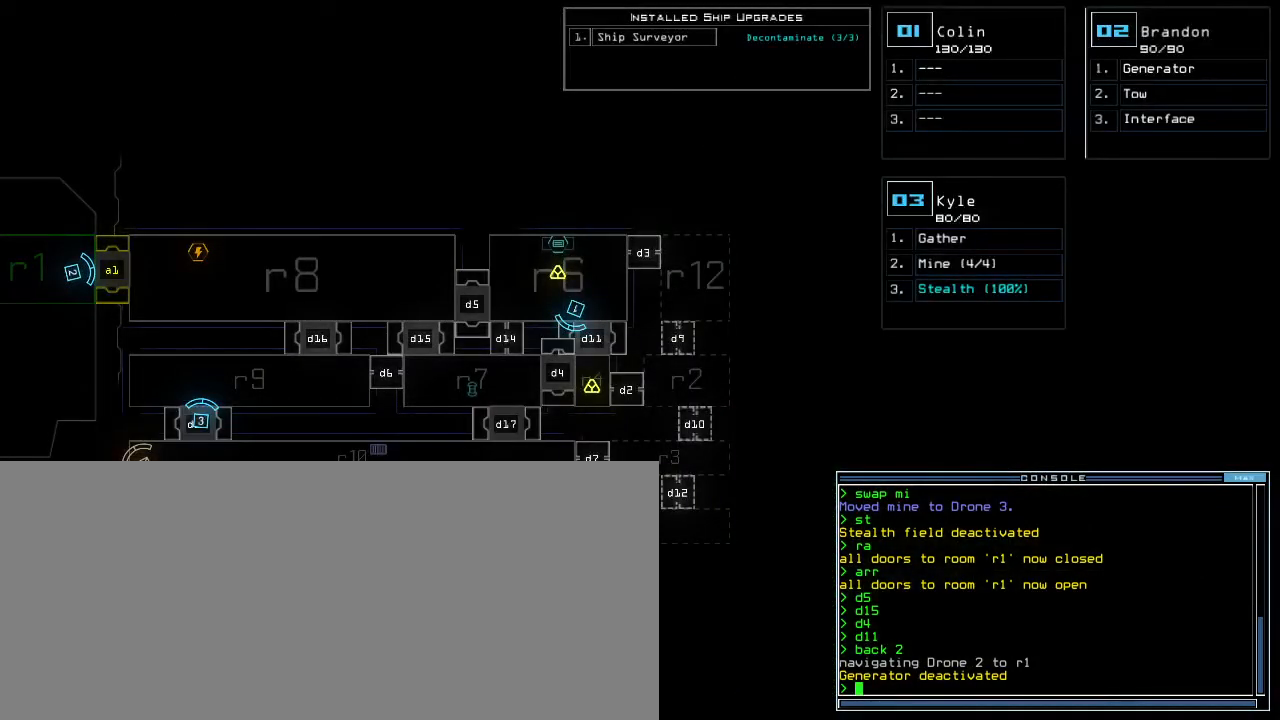
{"keys": [], "events": []}
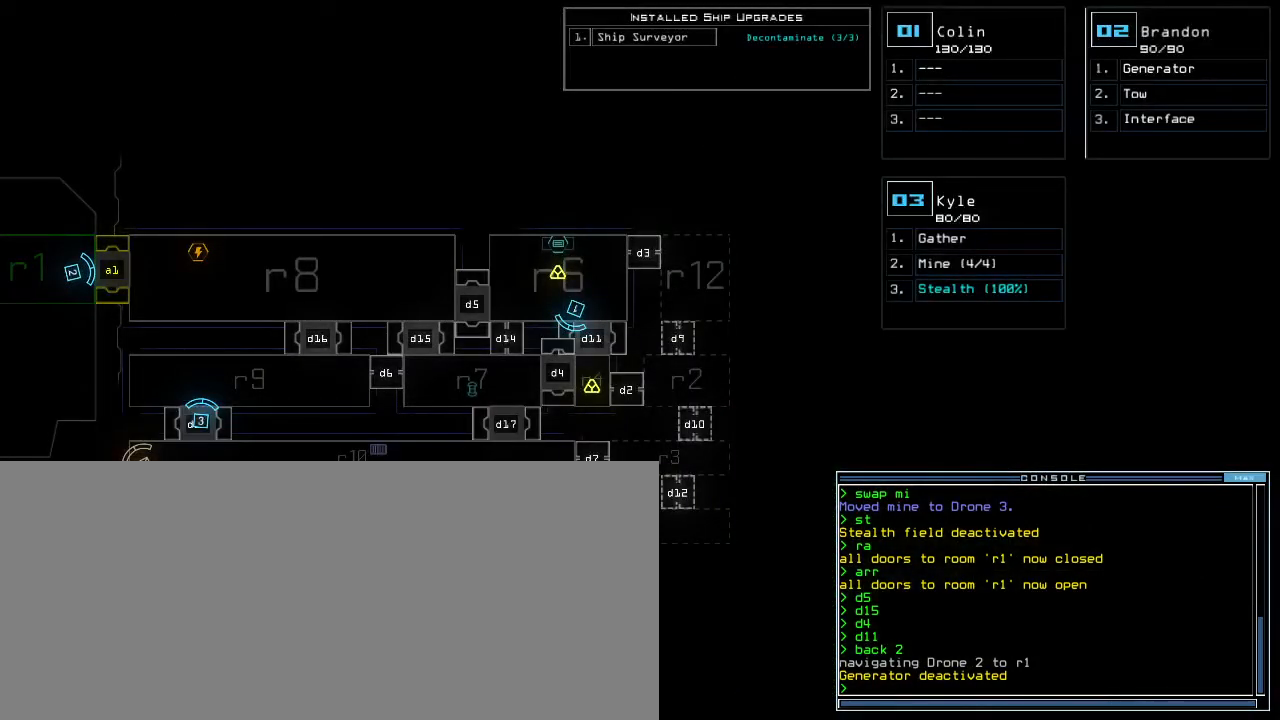
{"keys": [], "events": []}
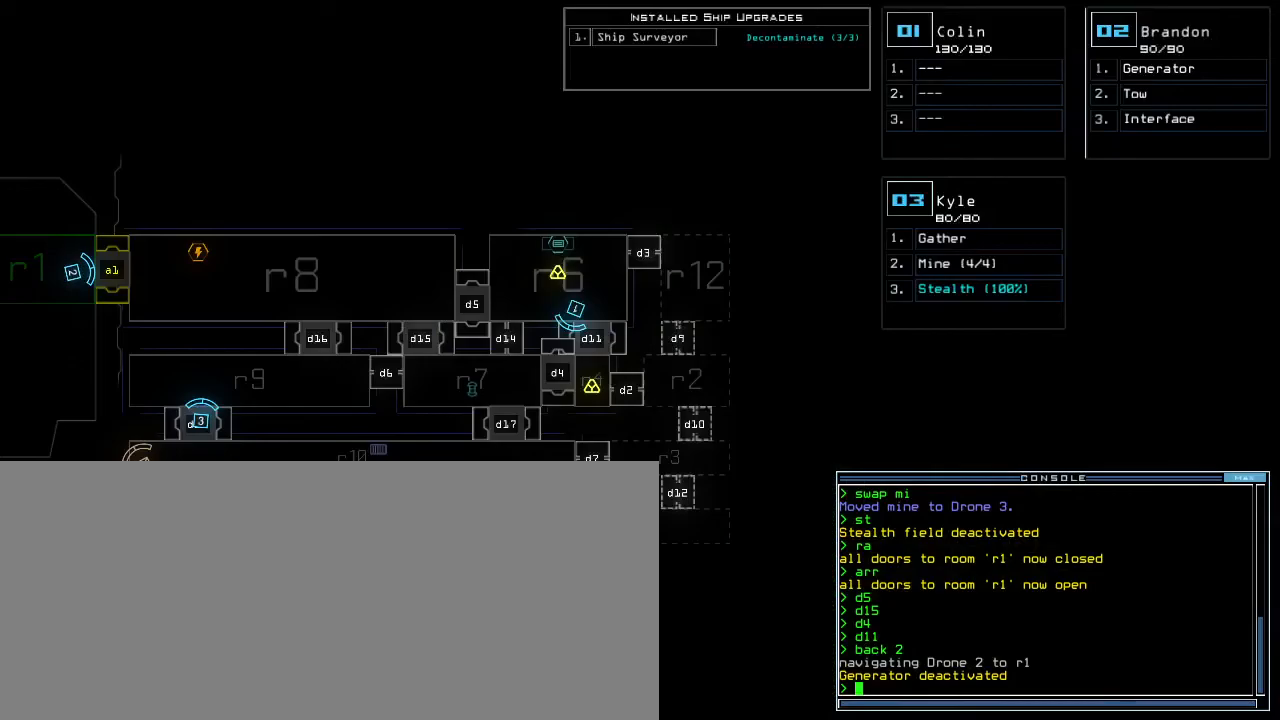
{"keys": [], "events": []}
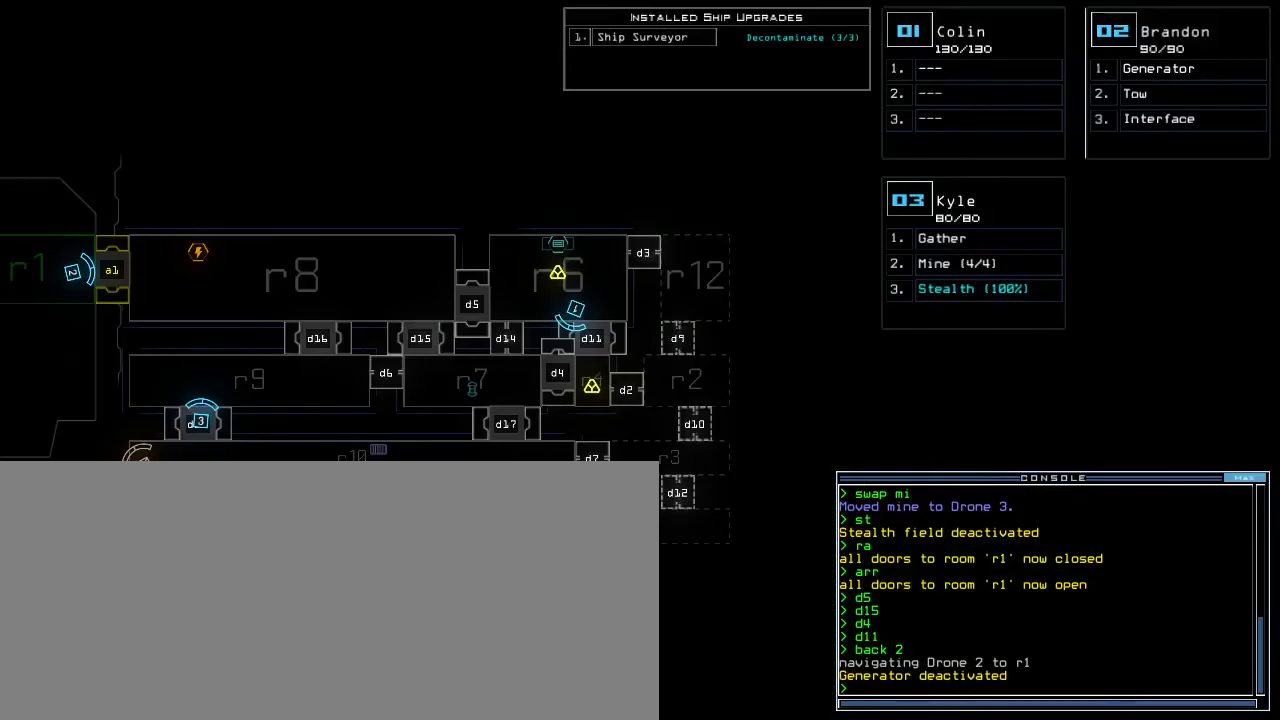
{"keys": [], "events": []}
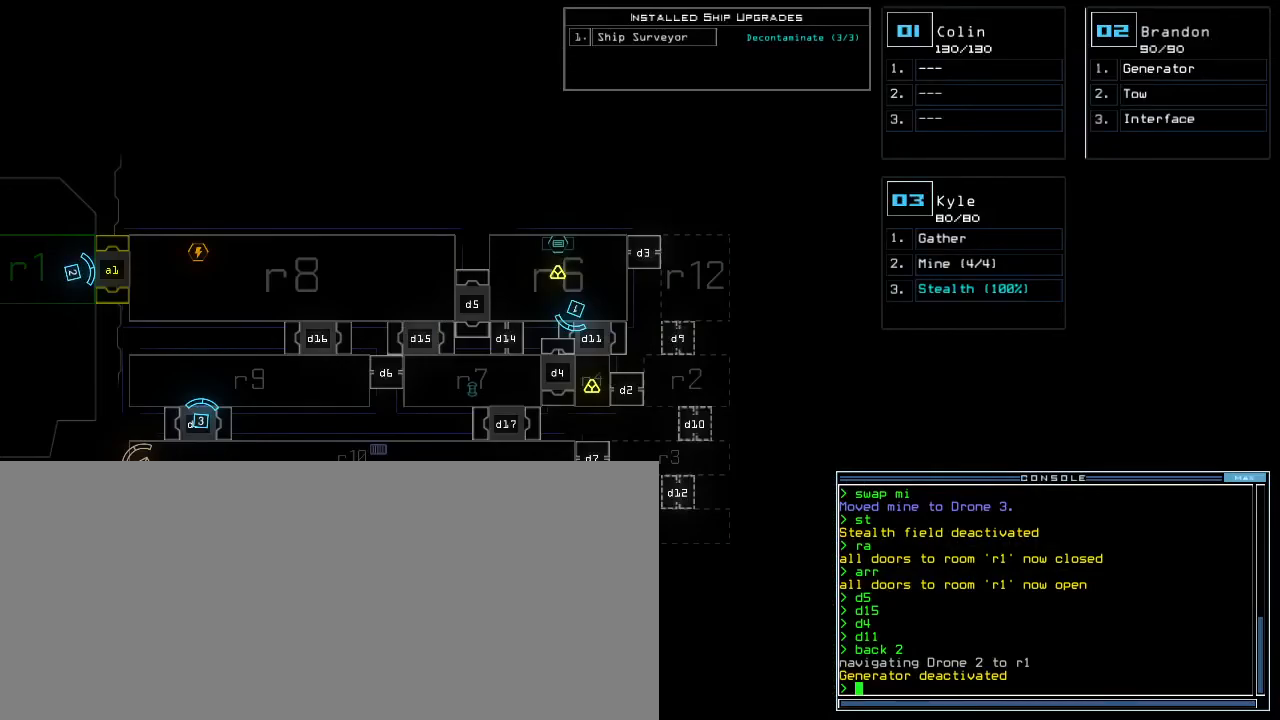
{"keys": [], "events": []}
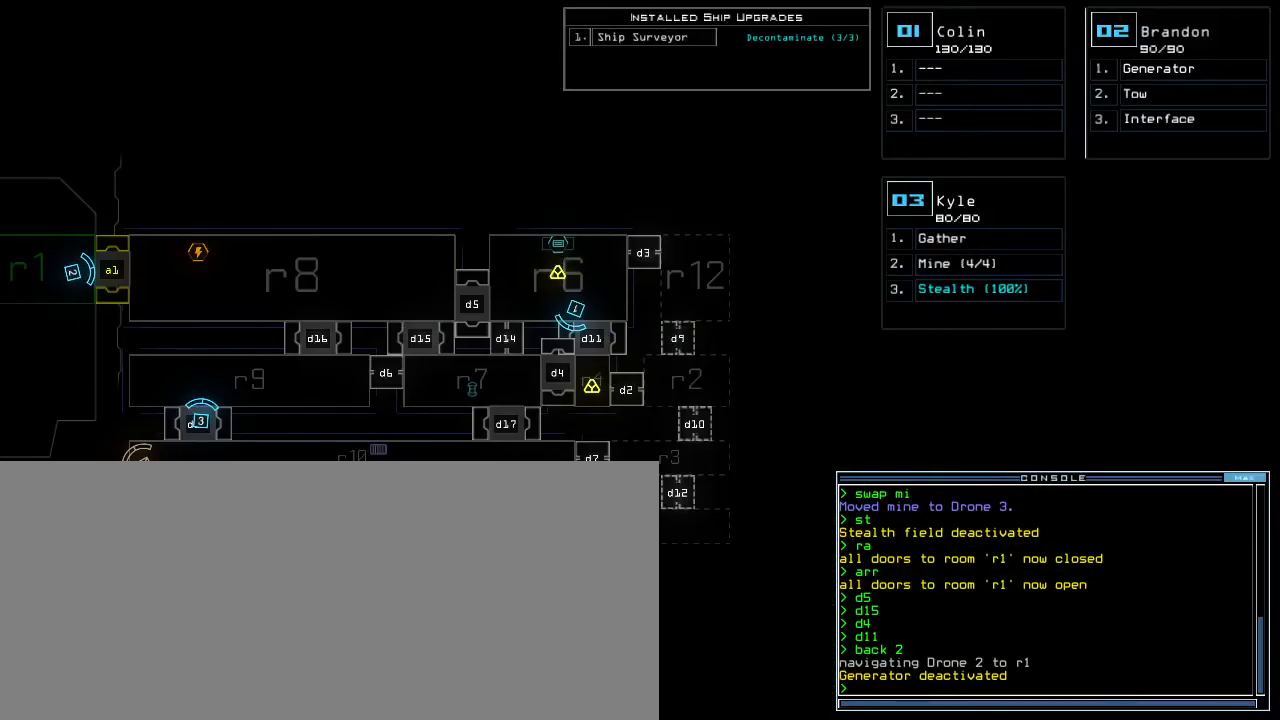
{"keys": ["3"], "events": [[450, "3", "down"]]}
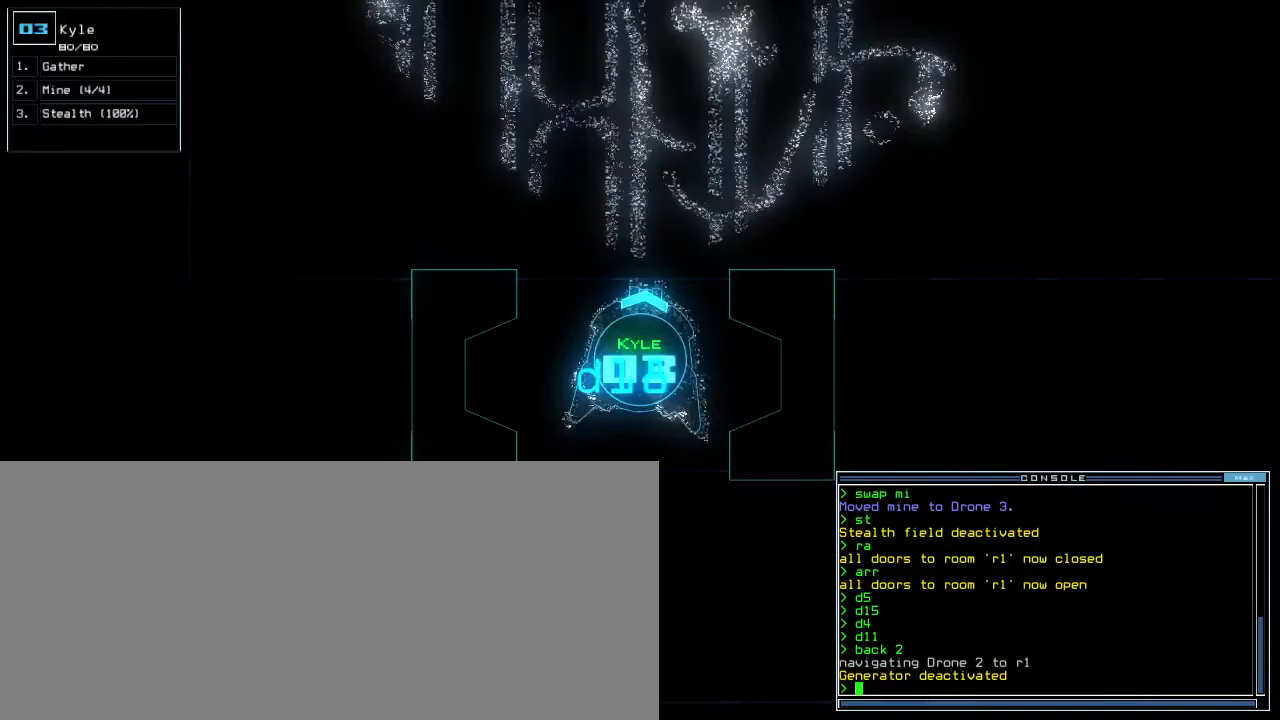
{"keys": [], "events": [[17, "3", "up"]]}
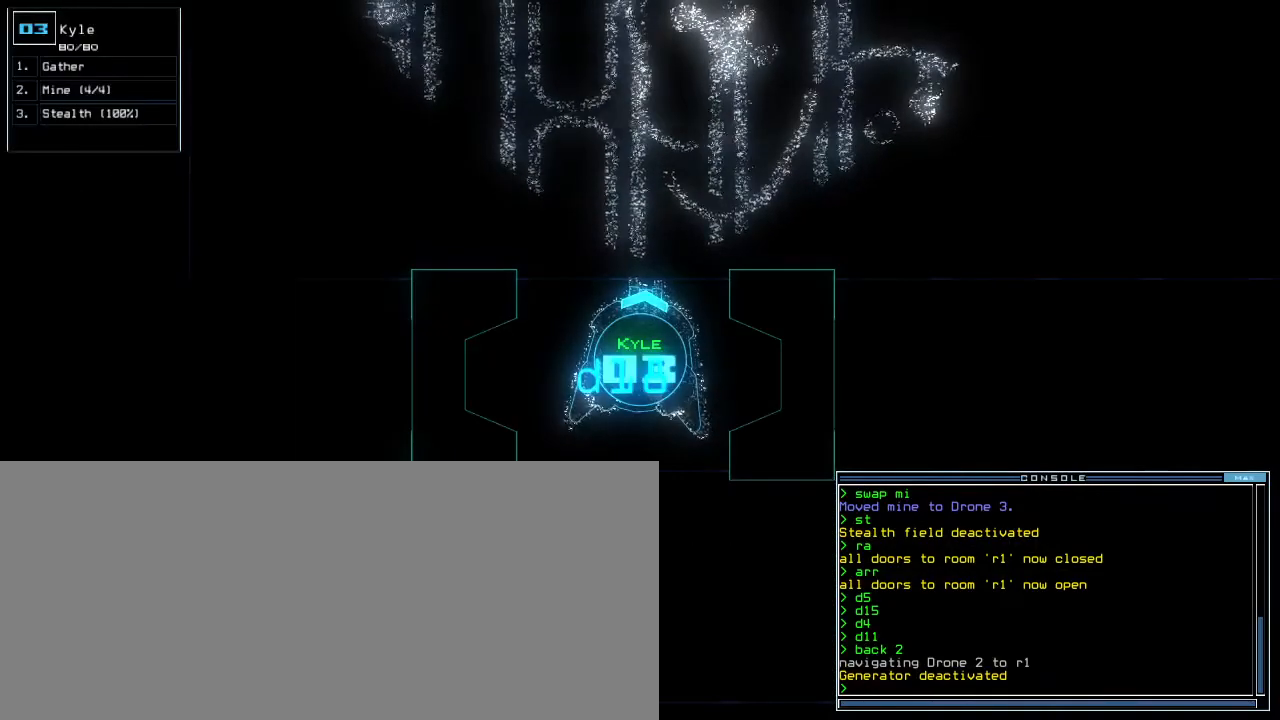
{"keys": ["right"], "events": [[250, "right", "down"]]}
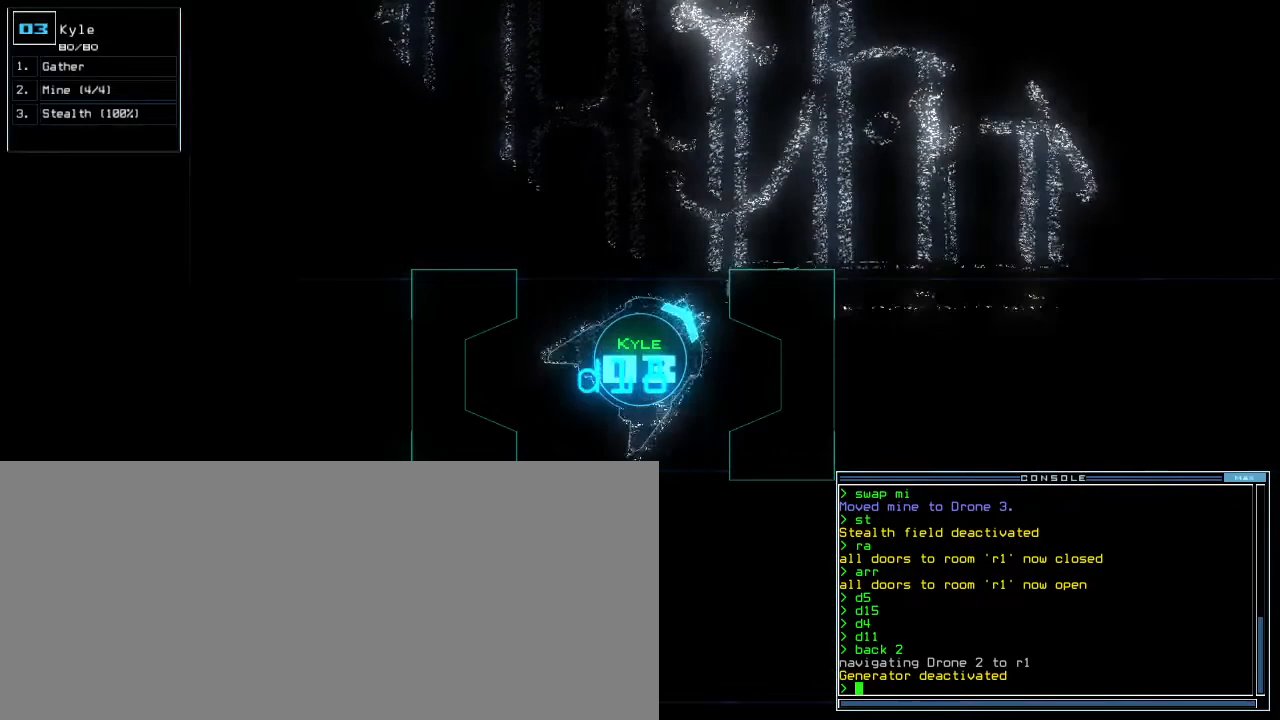
{"keys": ["right", "up"], "events": [[333, "up", "down"]]}
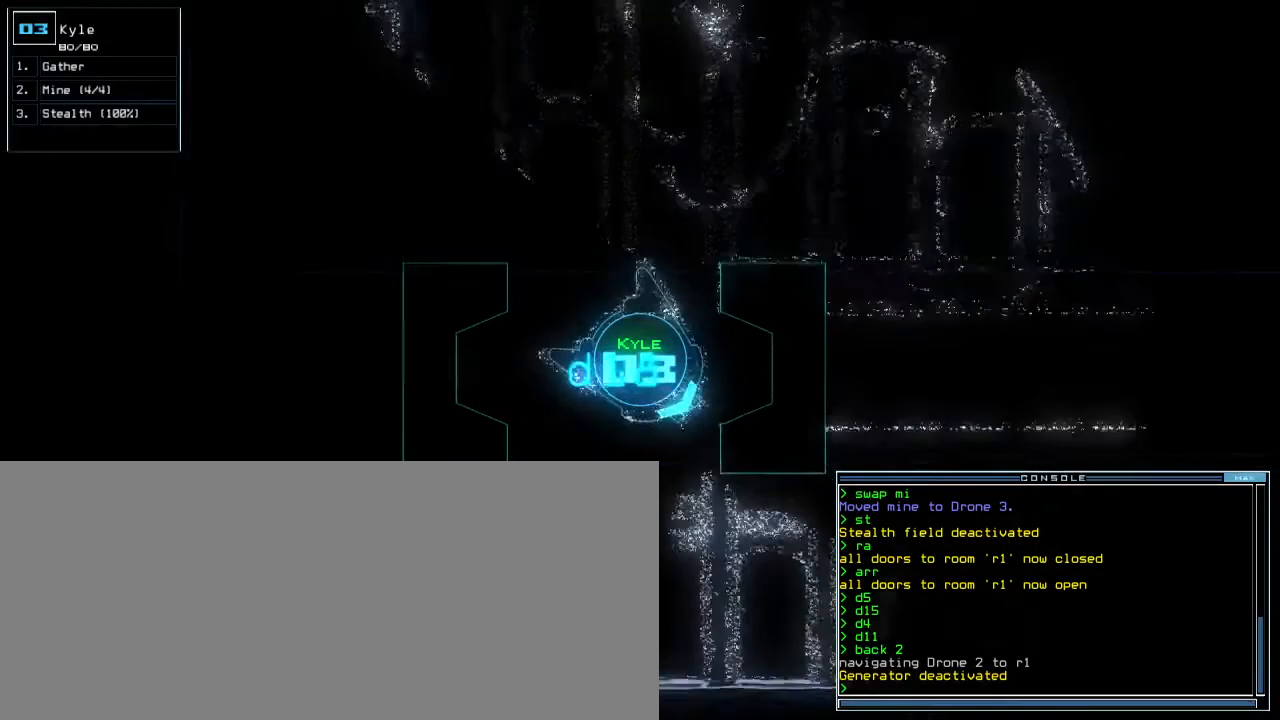
{"keys": ["up"], "events": [[83, "s", "down"], [150, "t", "down"], [183, "s", "up"], [217, "t", "up"], [267, "right", "up"], [417, "return", "down"], [500, "return", "up"]]}
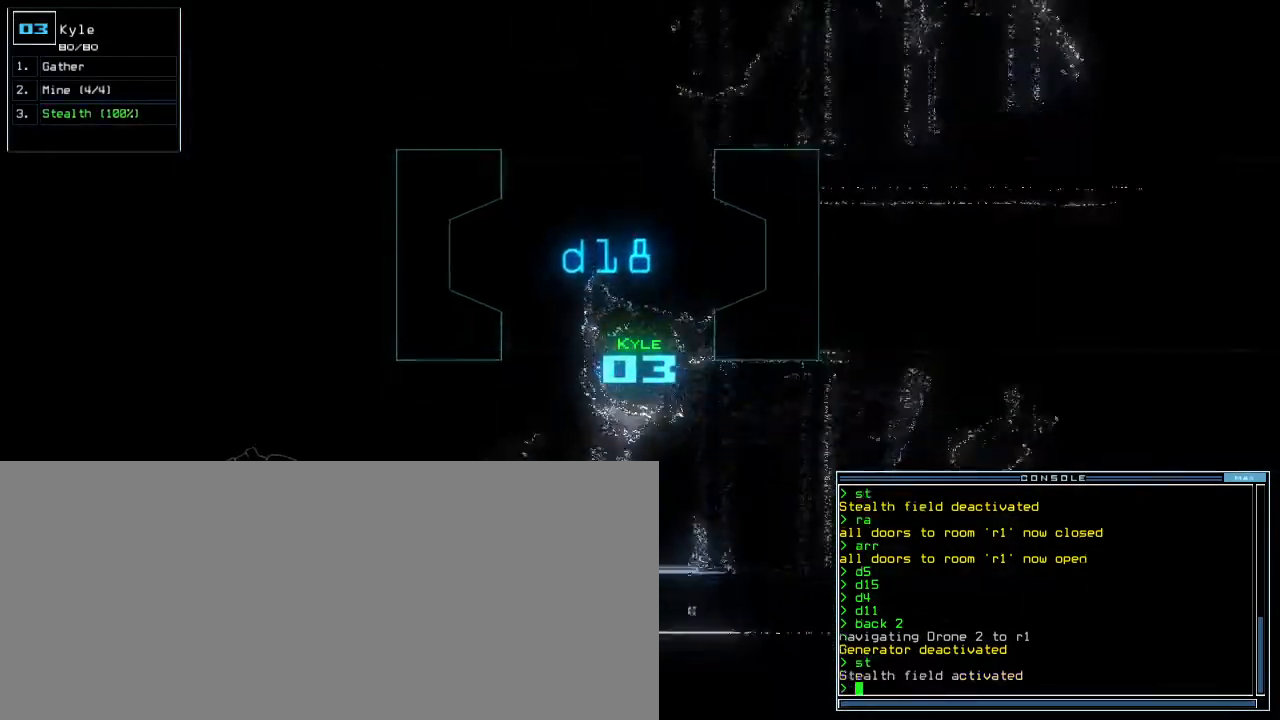
{"keys": ["left", "up"], "events": [[83, "left", "down"]]}
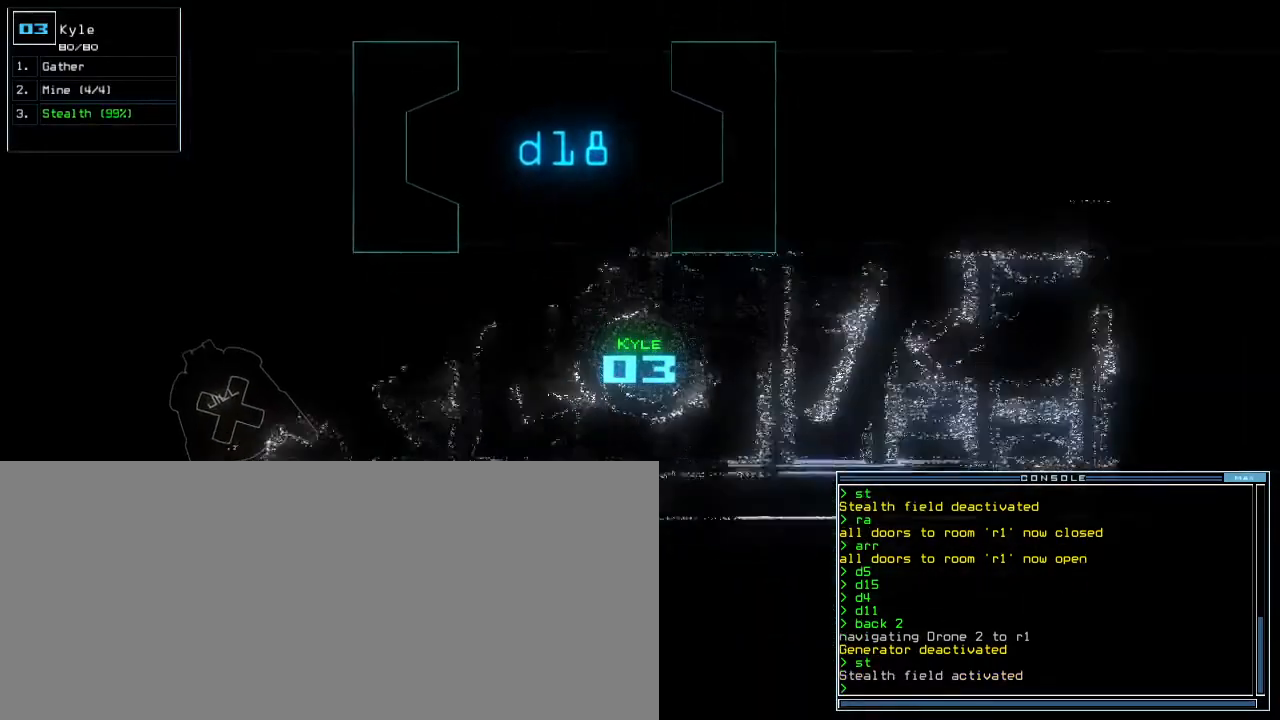
{"keys": ["g", "up"], "events": [[100, "left", "up"], [500, "g", "down"]]}
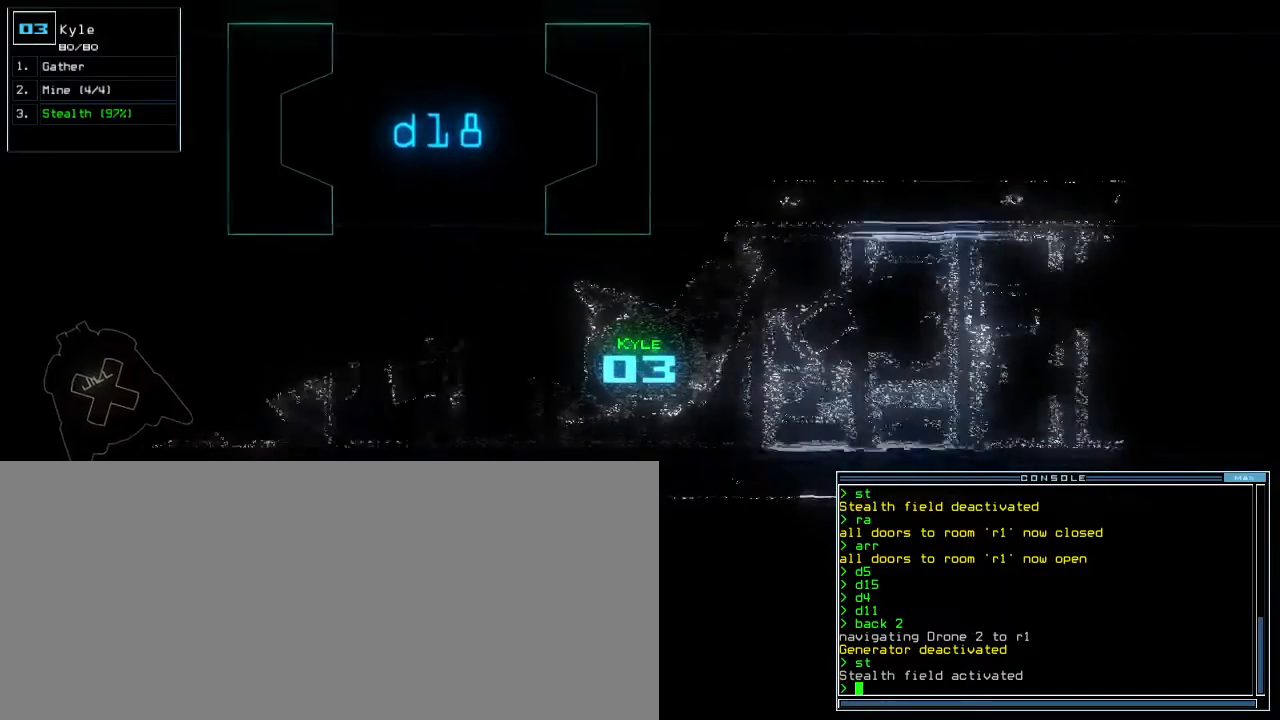
{"keys": ["up"], "events": [[67, "g", "up"], [150, "left", "down"], [217, "left", "up"], [400, "o", "down"], [467, "o", "up"]]}
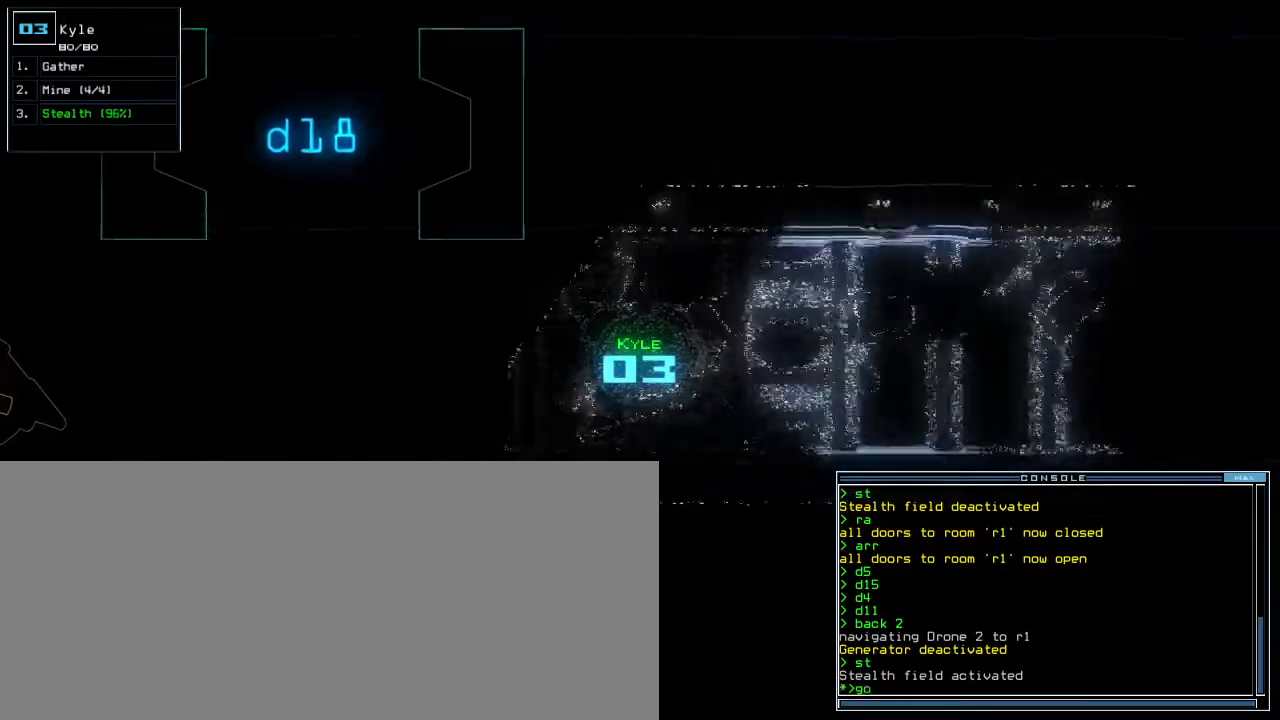
{"keys": ["right", "up"], "events": [[50, "return", "down"], [117, "return", "up"], [483, "right", "down"]]}
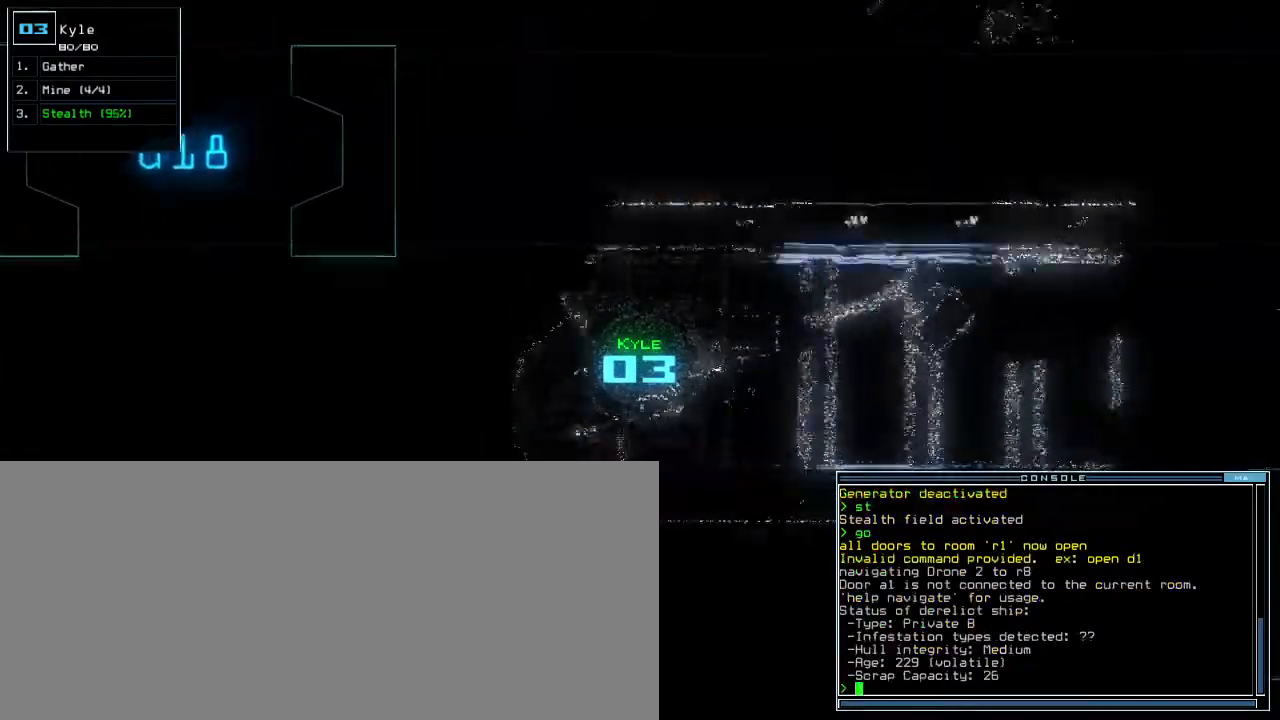
{"keys": ["up"], "events": [[67, "right", "up"]]}
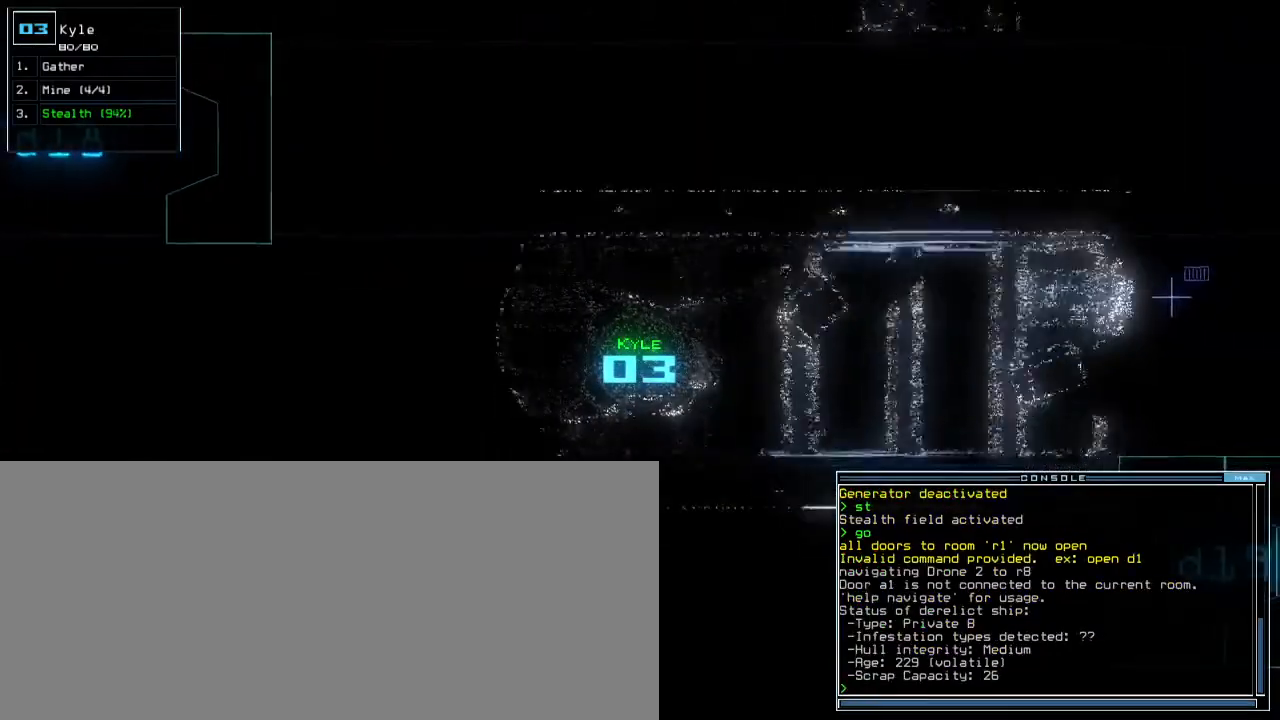
{"keys": ["up"], "events": [[100, "left", "down"], [167, "left", "up"]]}
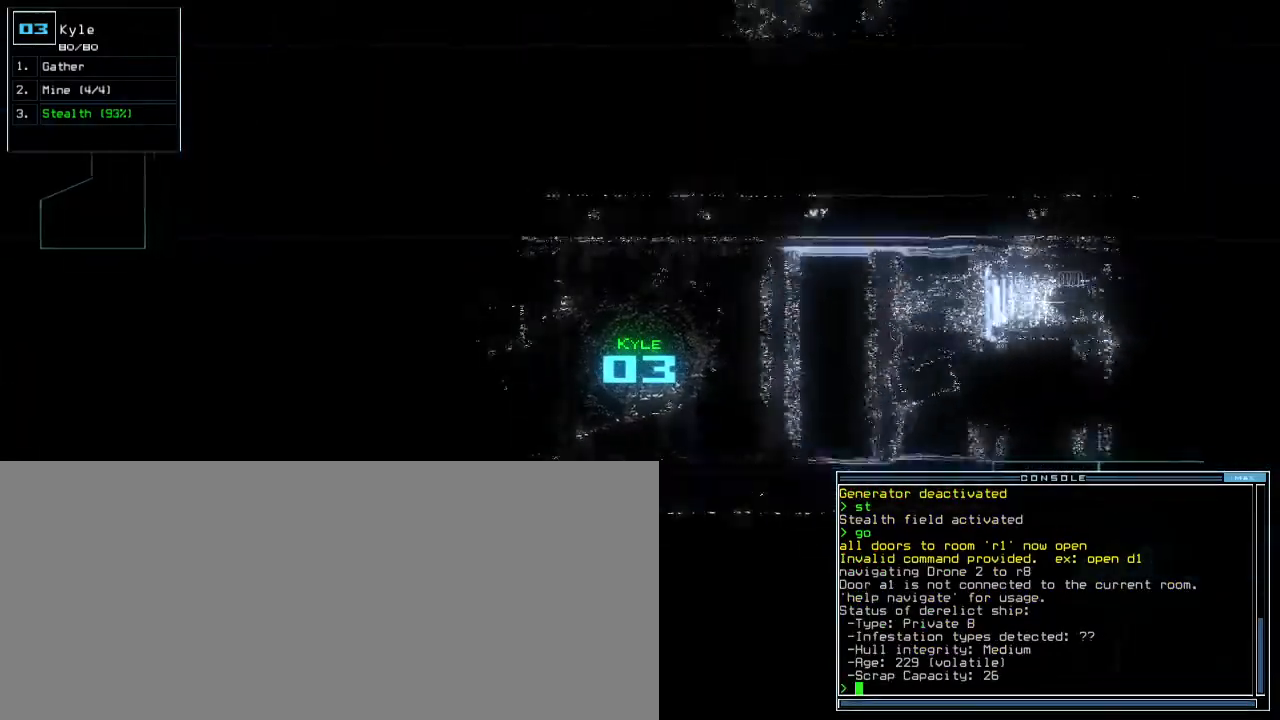
{"keys": ["up"], "events": []}
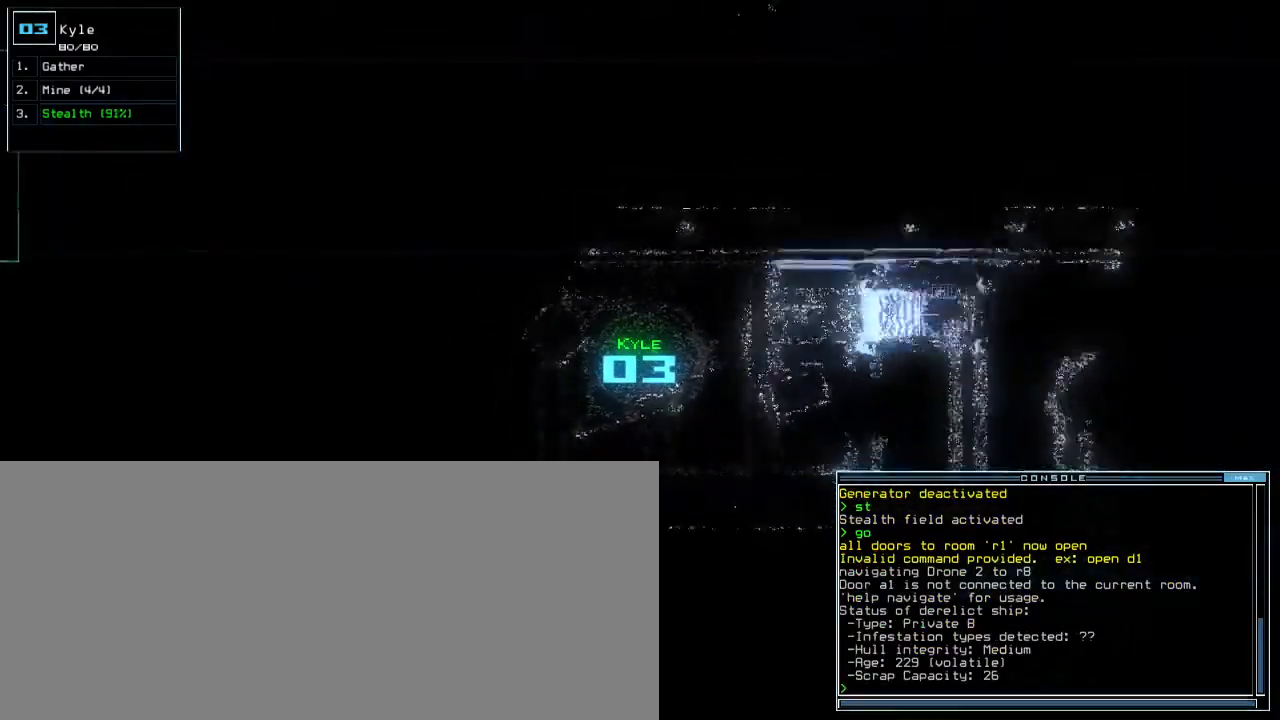
{"keys": ["up"], "events": [[83, "right", "down"], [167, "right", "up"]]}
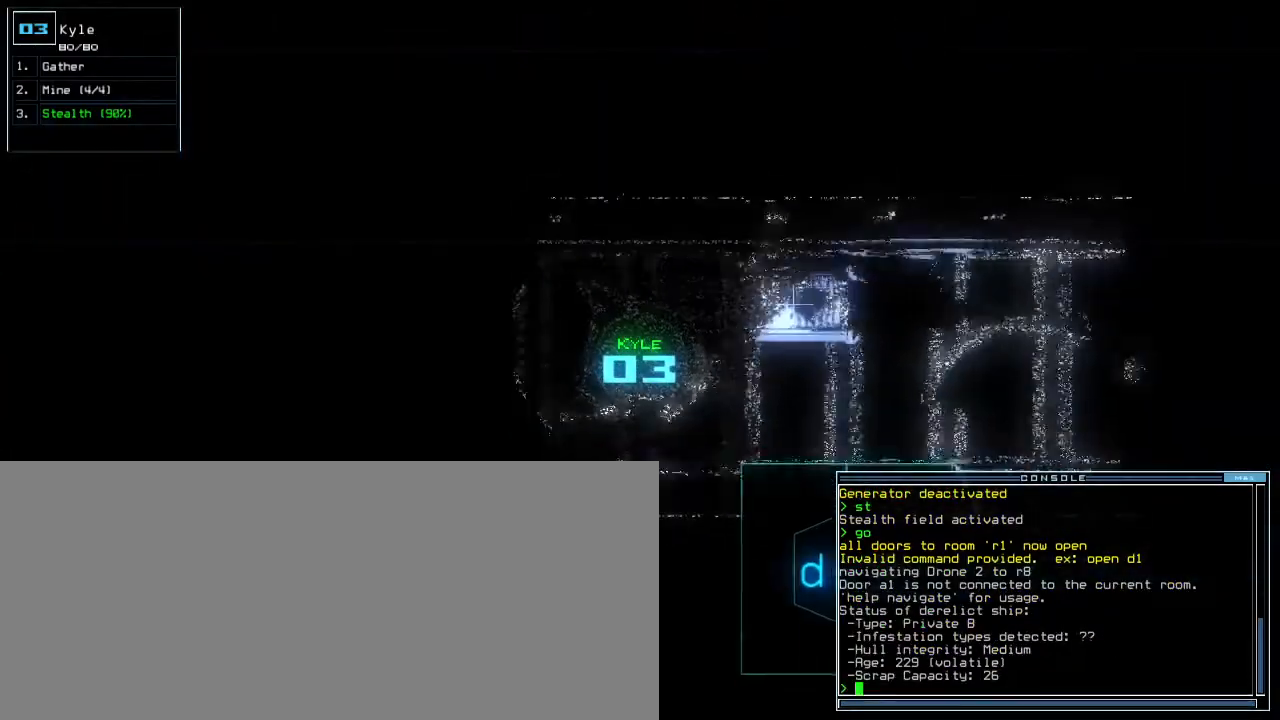
{"keys": ["up"], "events": [[17, "left", "down"], [83, "left", "up"]]}